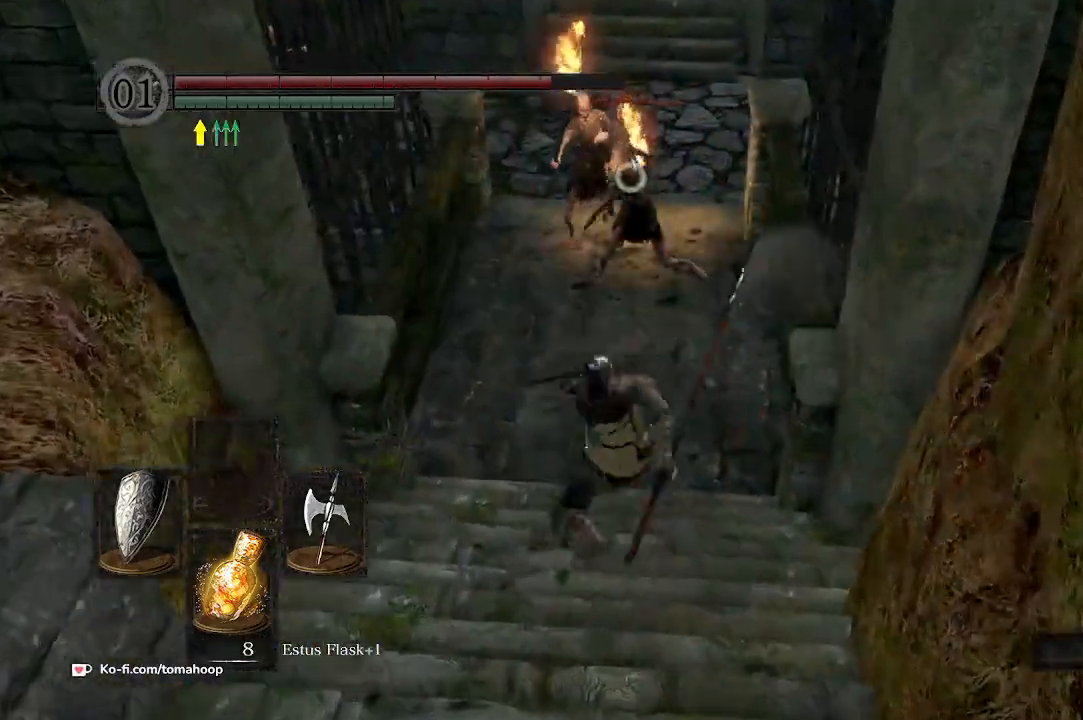
Gameplay with a controller (Xbox layout); each line is a JSON object with the inputs held at the frame after it. "events" lists button and stick changes between this image and that frame as [ms after this image, input, new state], when the widget could be followed in between.
{"buttons": ["R1"], "left_stick": "up", "right_stick": "center", "events": [[333, "right_stick", "left"], [500, "R1", "down"], [500, "right_stick", "center"]]}
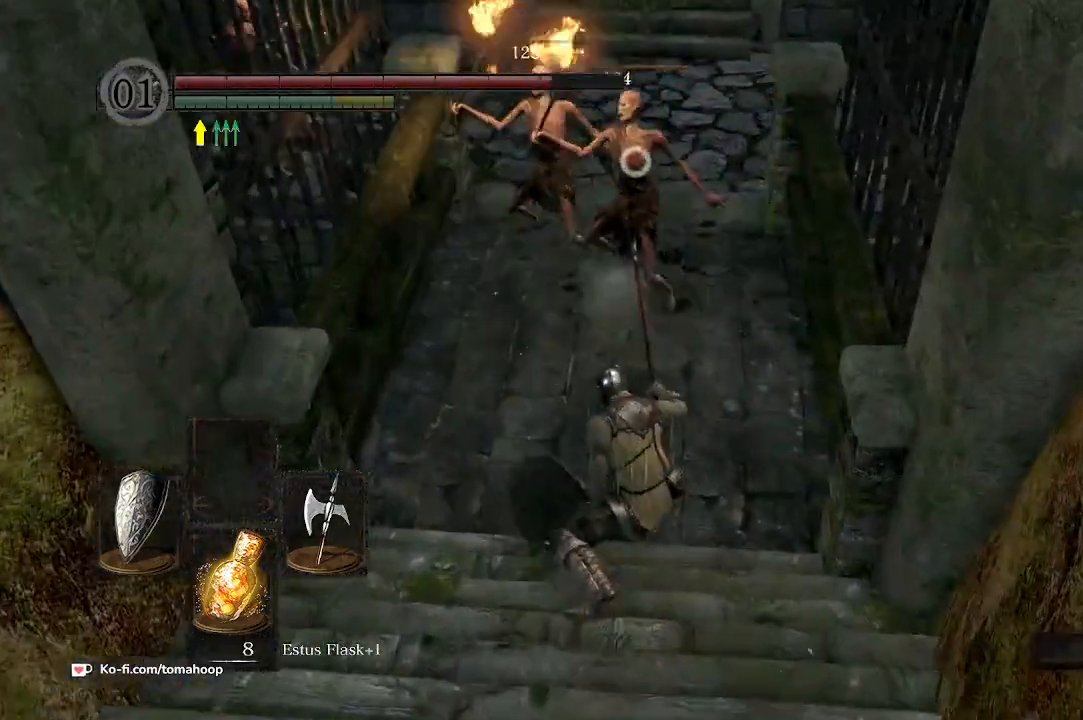
{"buttons": [], "left_stick": "up", "right_stick": "center", "events": [[133, "R1", "up"], [200, "R1", "down"], [233, "right_stick", "left"], [333, "R1", "up"], [367, "right_stick", "center"]]}
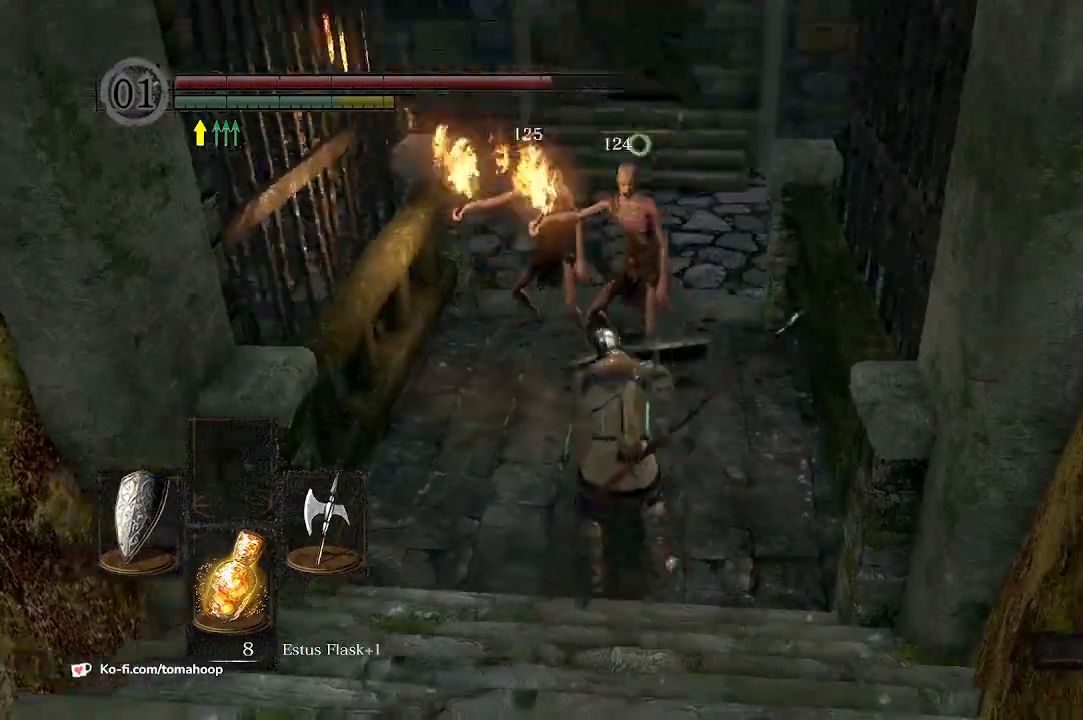
{"buttons": [], "left_stick": "up", "right_stick": "center", "events": []}
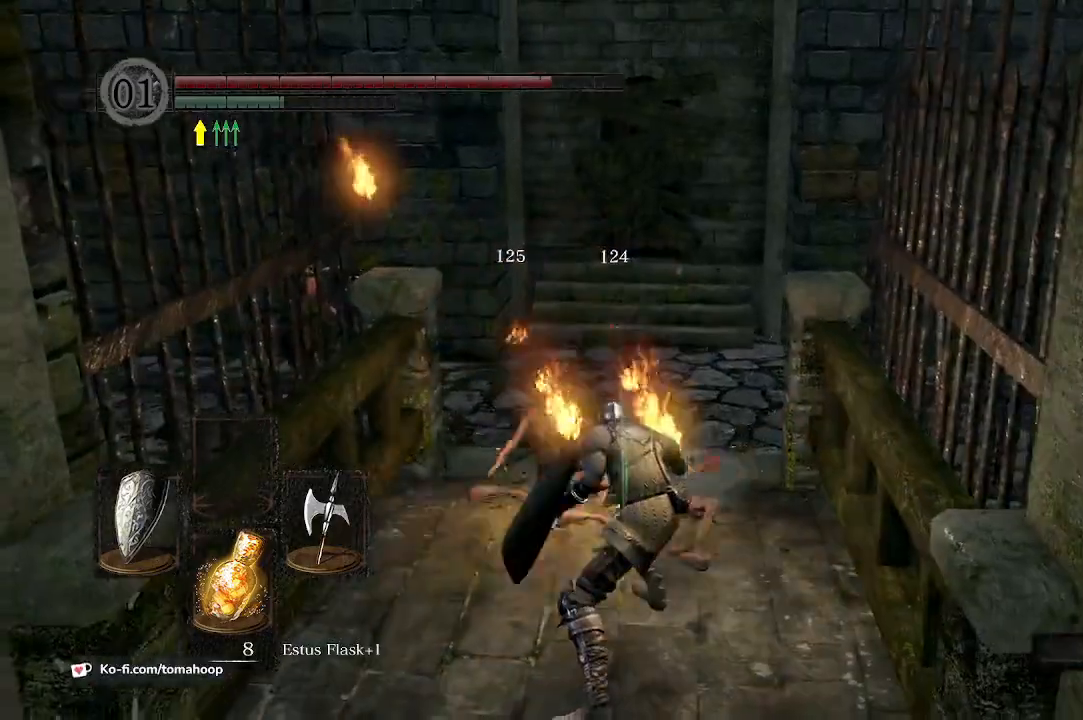
{"buttons": [], "left_stick": "down", "right_stick": "center", "events": [[33, "left_stick", "up-left"], [267, "left_stick", "left"], [367, "left_stick", "down-left"], [467, "left_stick", "down"]]}
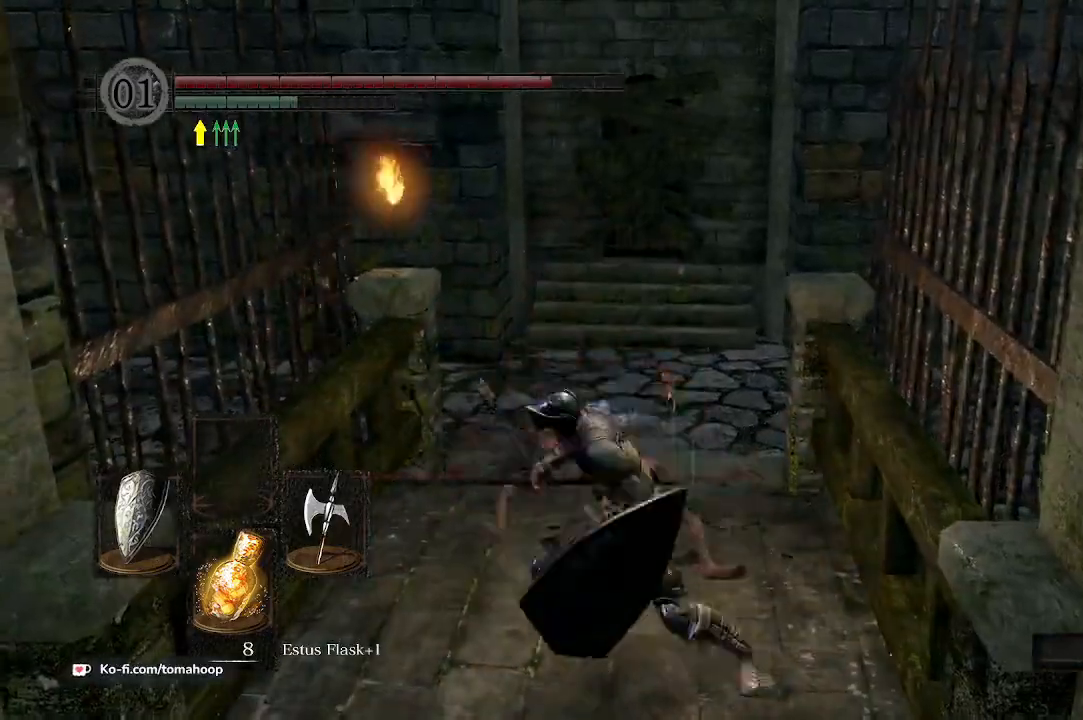
{"buttons": [], "left_stick": "down", "right_stick": "center", "events": []}
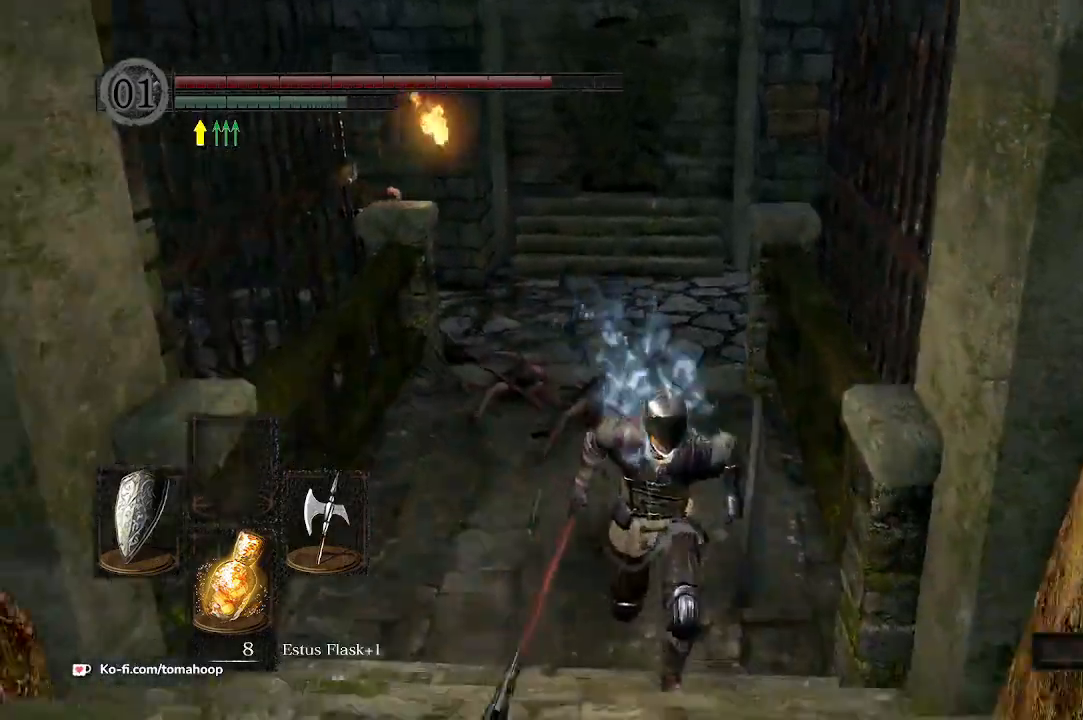
{"buttons": [], "left_stick": "up", "right_stick": "down-left"}
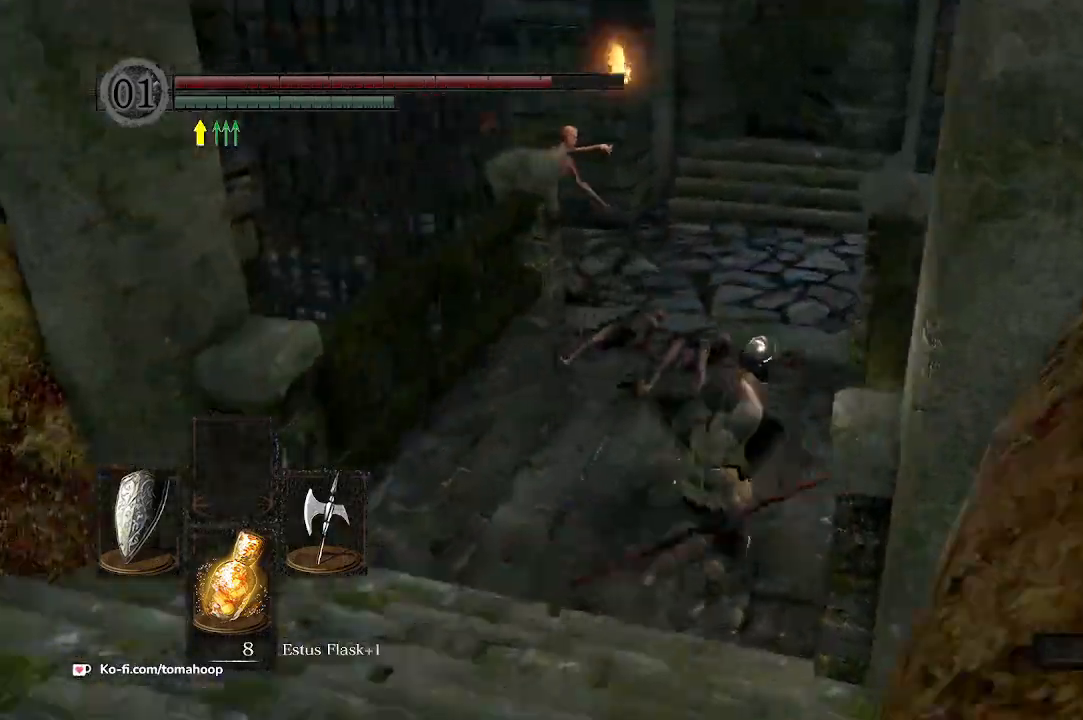
{"buttons": [], "left_stick": "up", "right_stick": "center", "events": [[200, "right_stick", "center"], [267, "R3", "down"], [333, "R1", "down"], [333, "right_stick", "up-right"], [367, "R3", "up"], [467, "R1", "up"], [467, "right_stick", "center"]]}
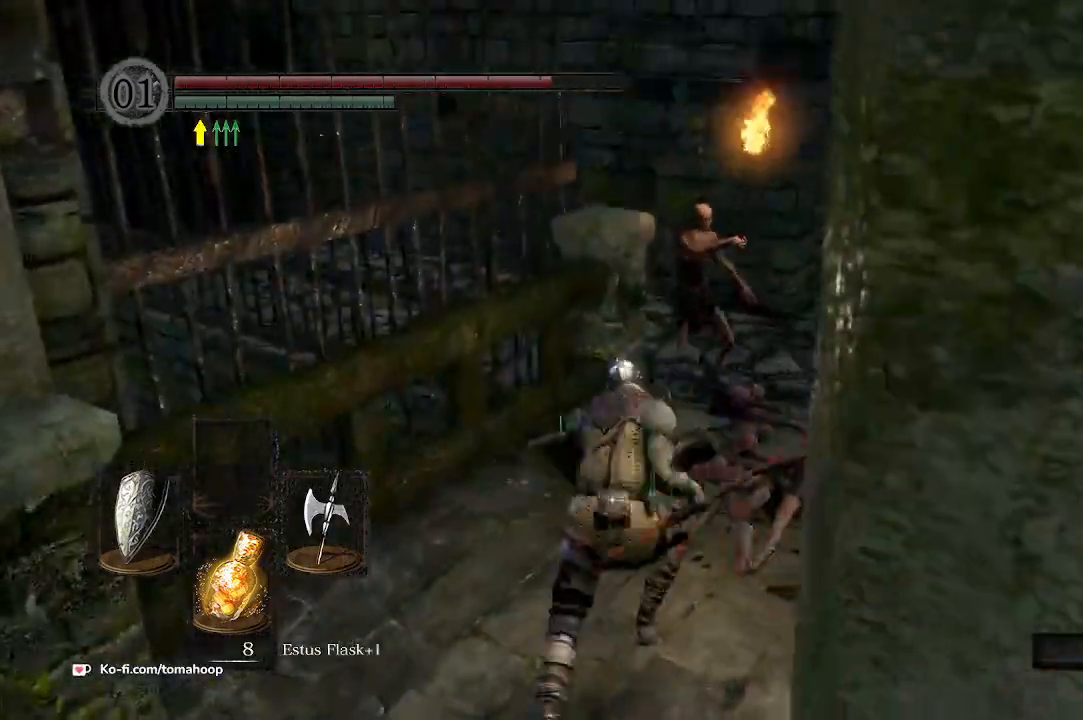
{"buttons": [], "left_stick": "up", "right_stick": "left", "events": [[433, "right_stick", "left"]]}
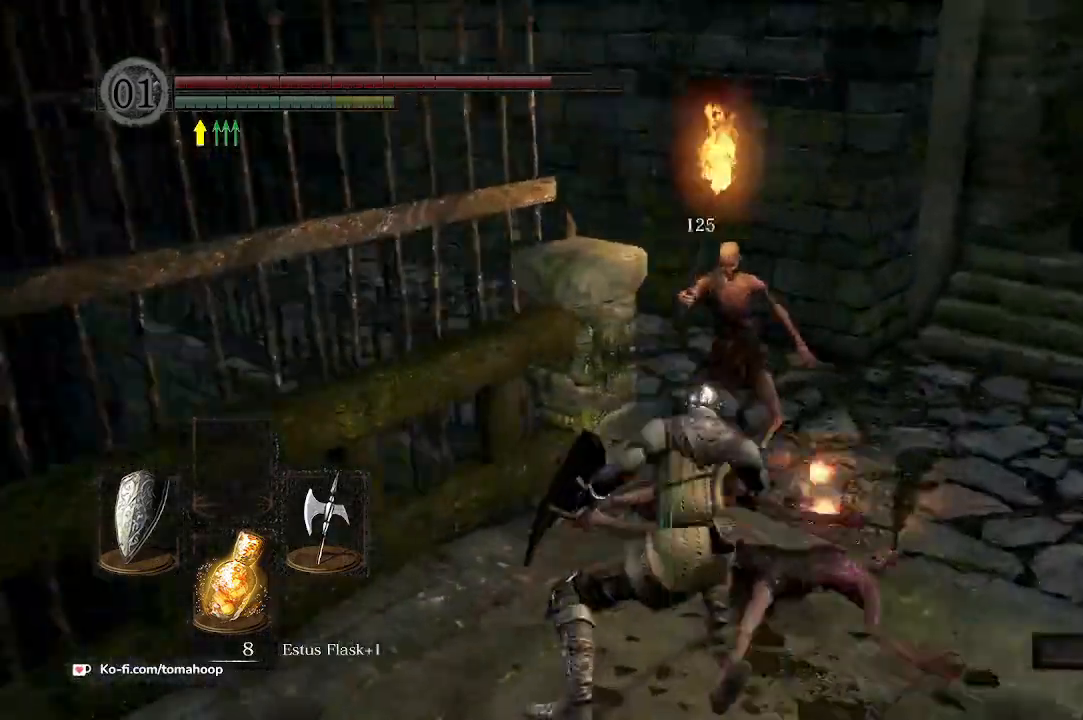
{"buttons": [], "left_stick": "up-left", "right_stick": "right", "events": [[67, "right_stick", "center"], [133, "left_stick", "up-left"], [400, "right_stick", "right"]]}
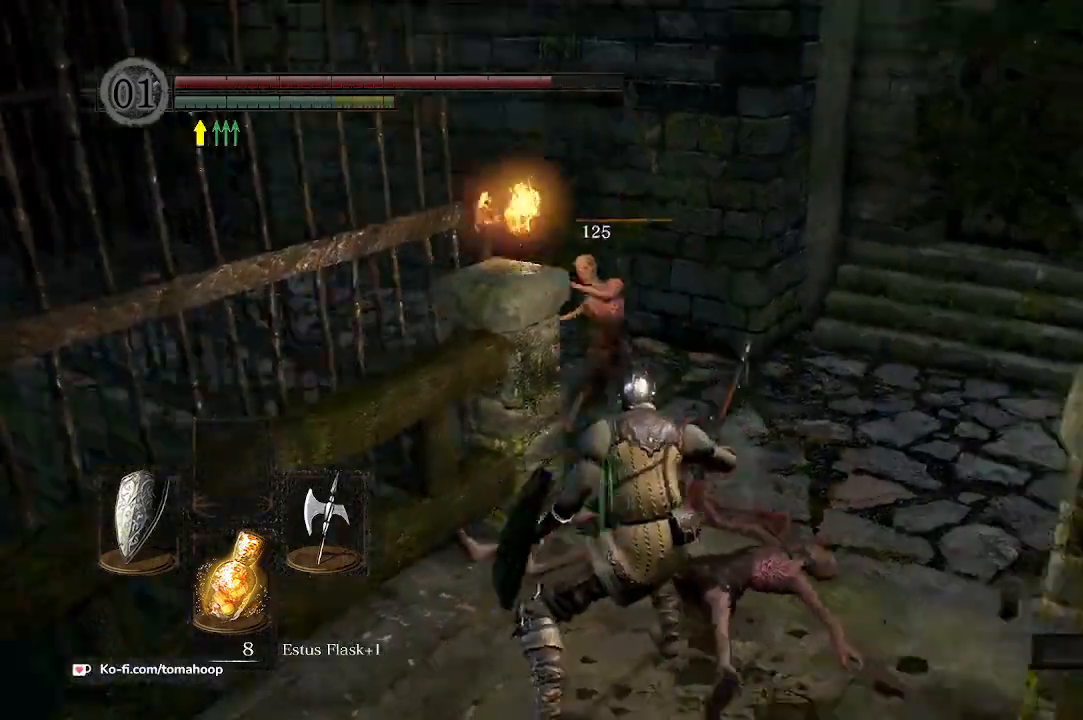
{"buttons": [], "left_stick": "up-left", "right_stick": "center", "events": [[67, "left_stick", "down-left"], [167, "left_stick", "down-right"], [300, "right_stick", "center"], [367, "left_stick", "up"], [467, "left_stick", "up-left"]]}
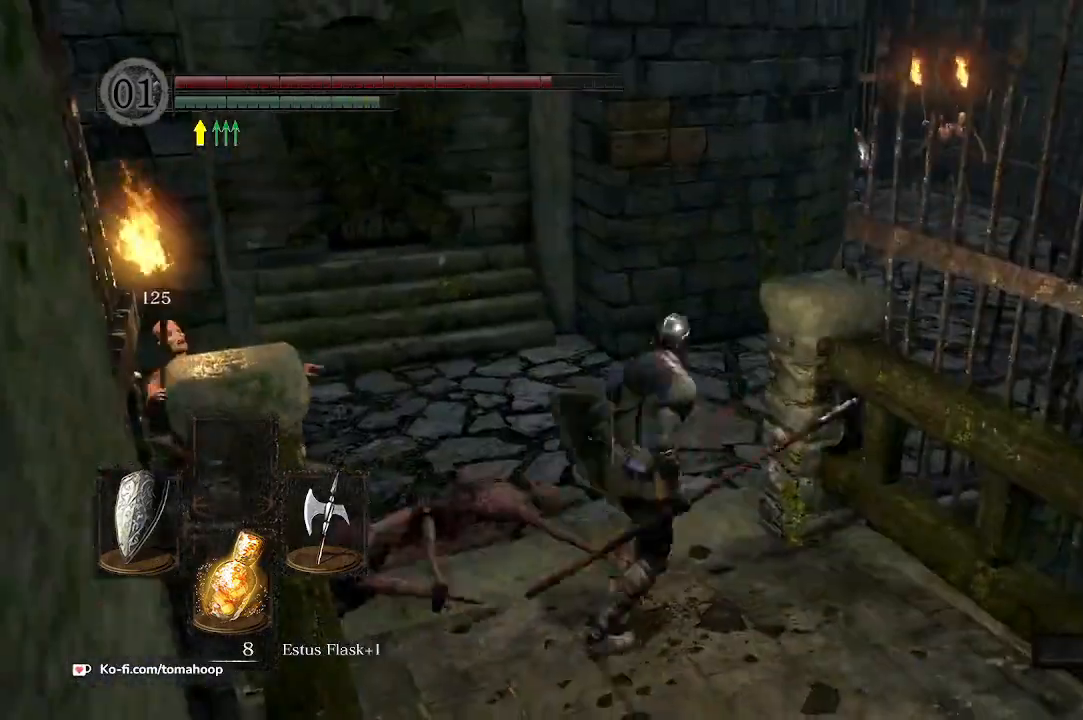
{"buttons": [], "left_stick": "up", "right_stick": "left", "events": [[67, "left_stick", "left"], [200, "left_stick", "up-left"], [300, "left_stick", "up"], [367, "right_stick", "left"]]}
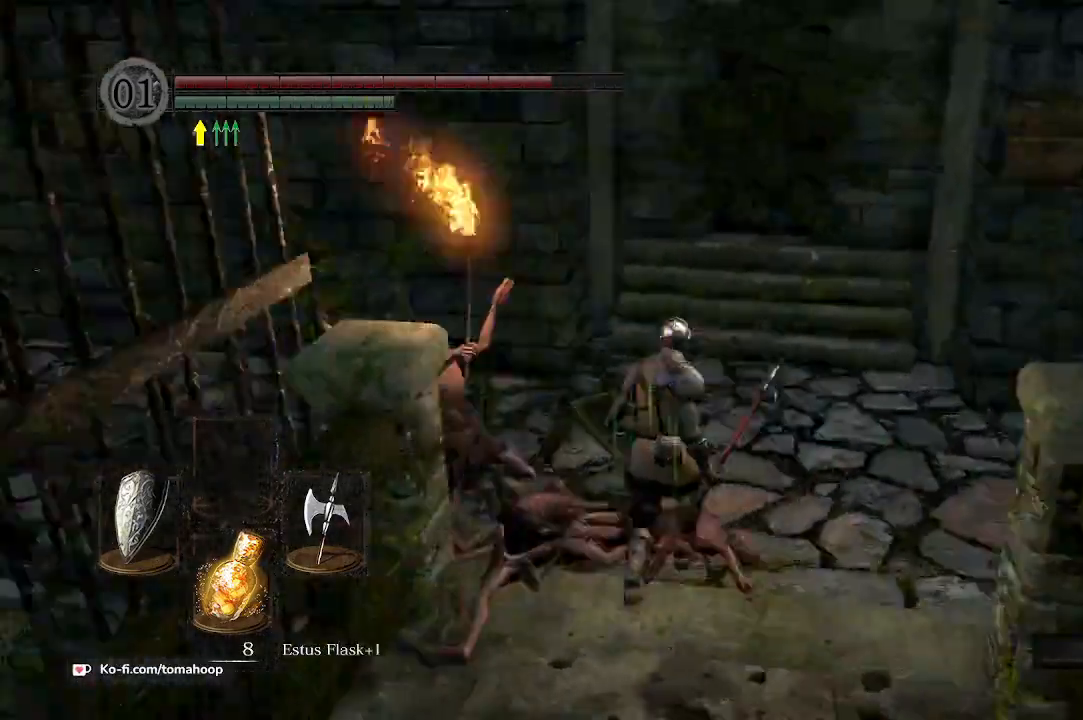
{"buttons": [], "left_stick": "up-left", "right_stick": "center", "events": [[400, "left_stick", "up-left"], [500, "right_stick", "center"]]}
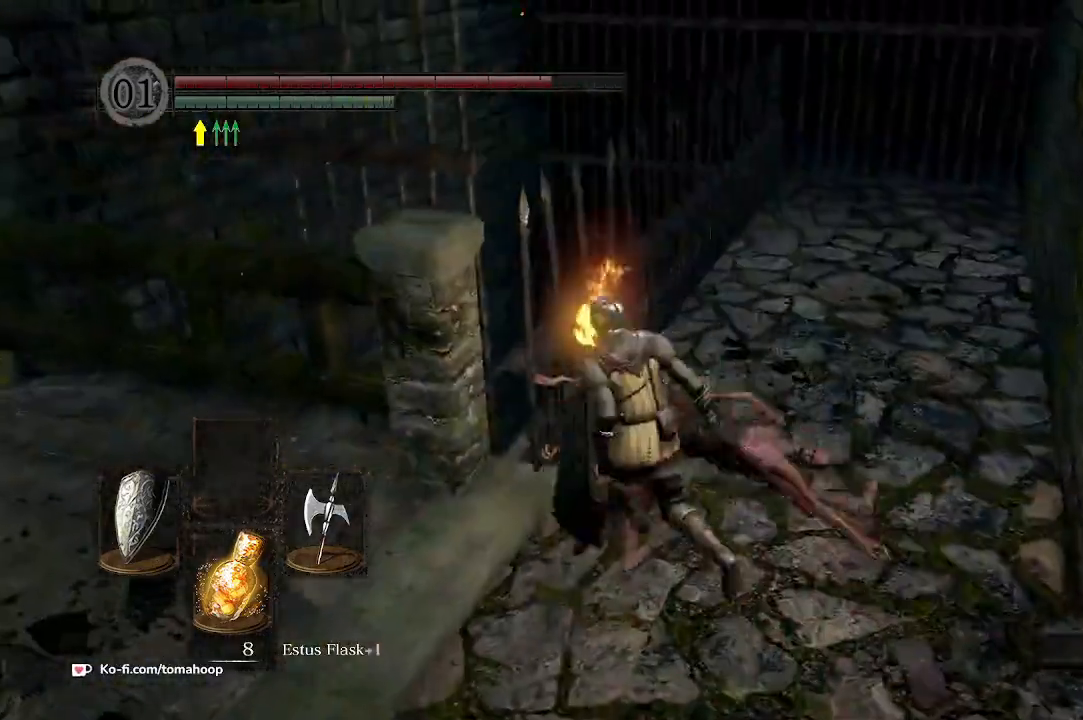
{"buttons": [], "left_stick": "down-right", "right_stick": "right", "events": [[67, "left_stick", "up-right"], [167, "left_stick", "down-right"], [200, "right_stick", "right"]]}
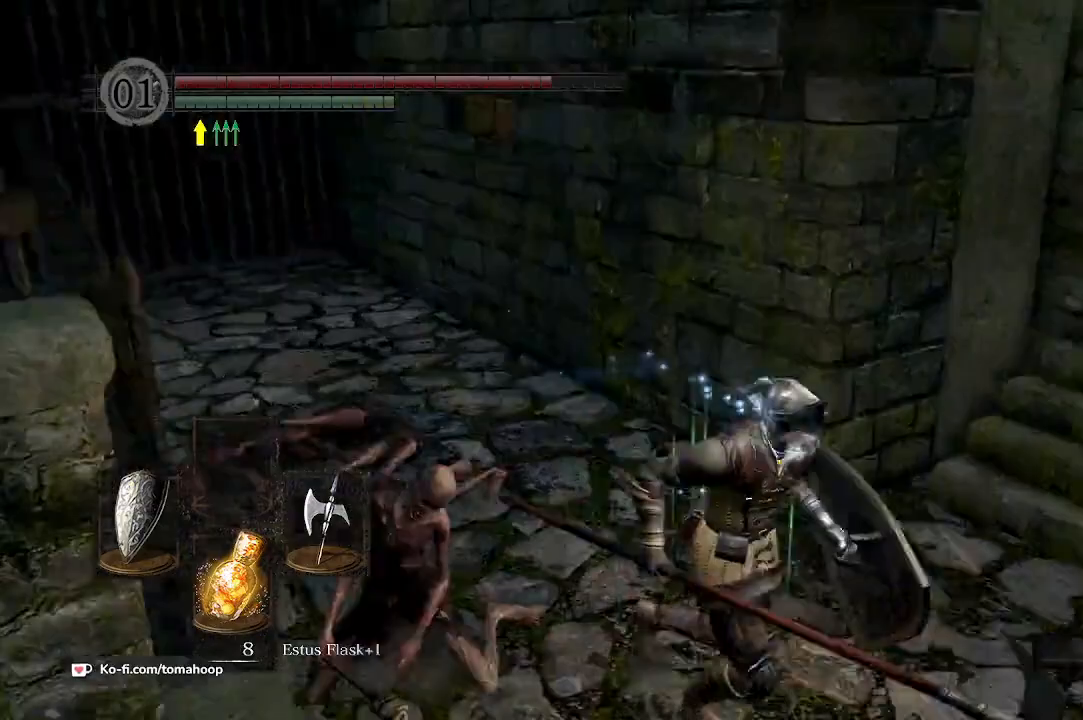
{"buttons": [], "left_stick": "up-right", "right_stick": "center", "events": [[67, "left_stick", "right"], [300, "left_stick", "up-right"], [367, "right_stick", "center"]]}
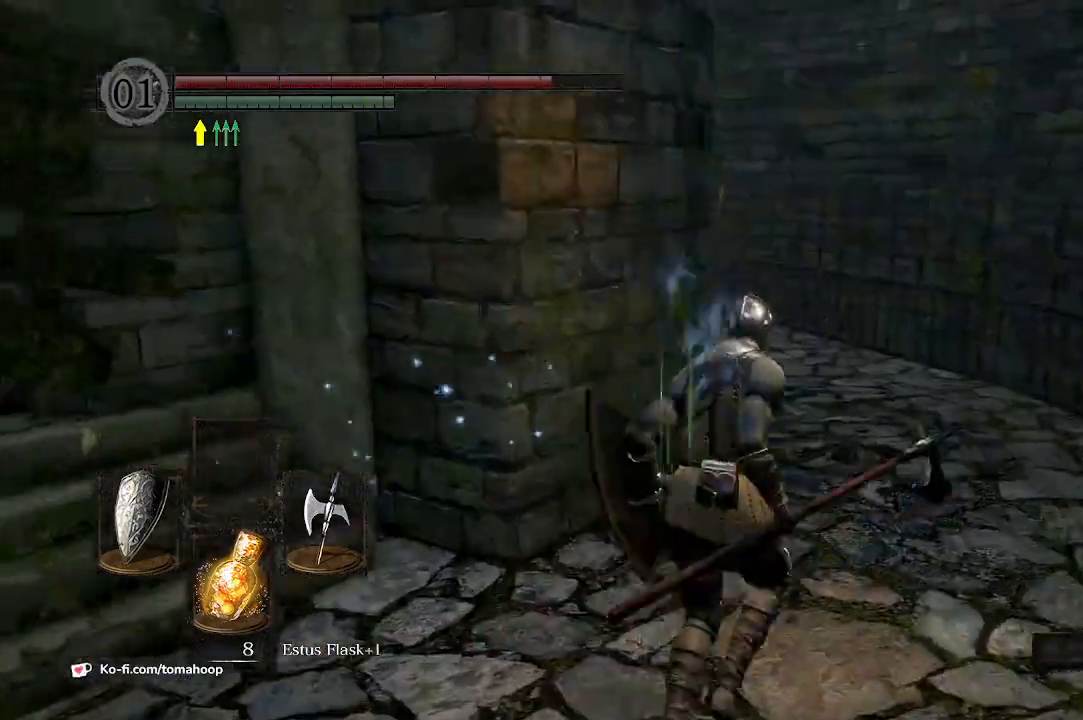
{"buttons": [], "left_stick": "up-right", "right_stick": "down-left", "events": [[200, "right_stick", "down-left"]]}
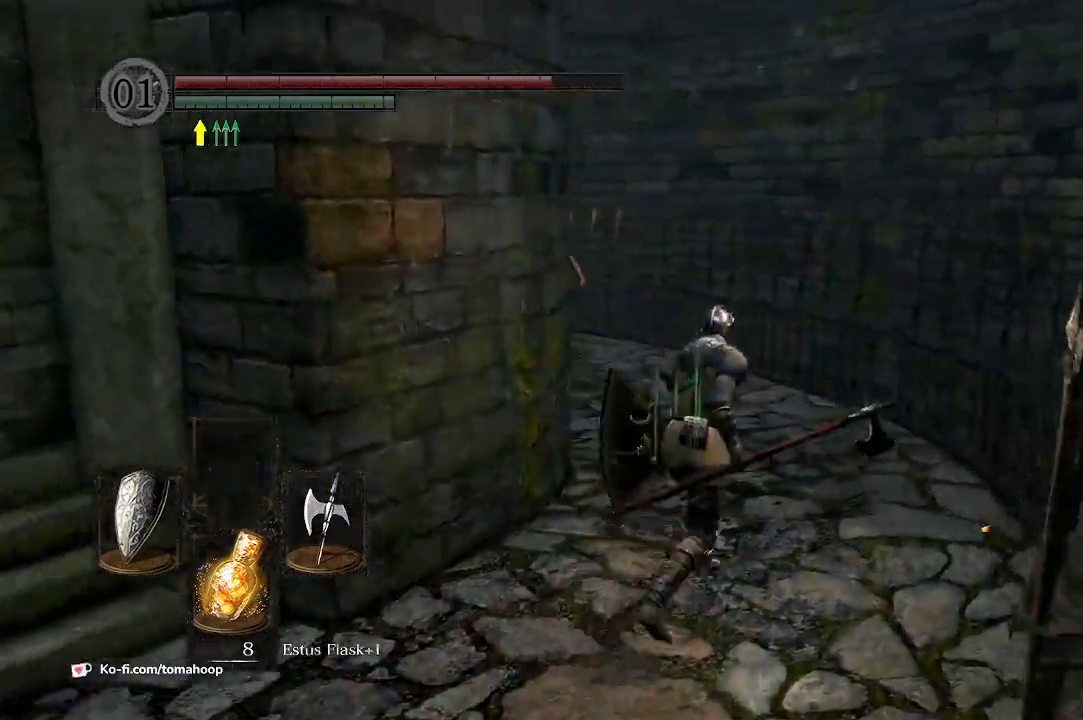
{"buttons": [], "left_stick": "up-right", "right_stick": "down-left", "events": []}
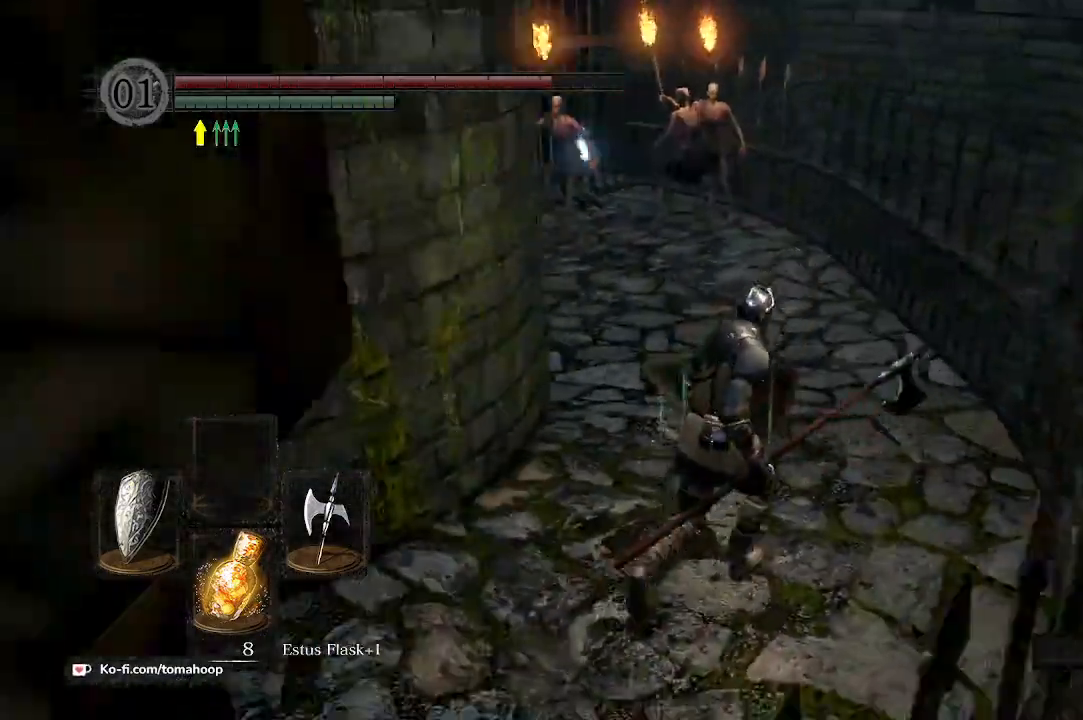
{"buttons": ["L1", "R3"], "left_stick": "up", "right_stick": "center", "events": [[133, "L1", "down"], [233, "left_stick", "up"], [400, "right_stick", "center"], [433, "R3", "down"]]}
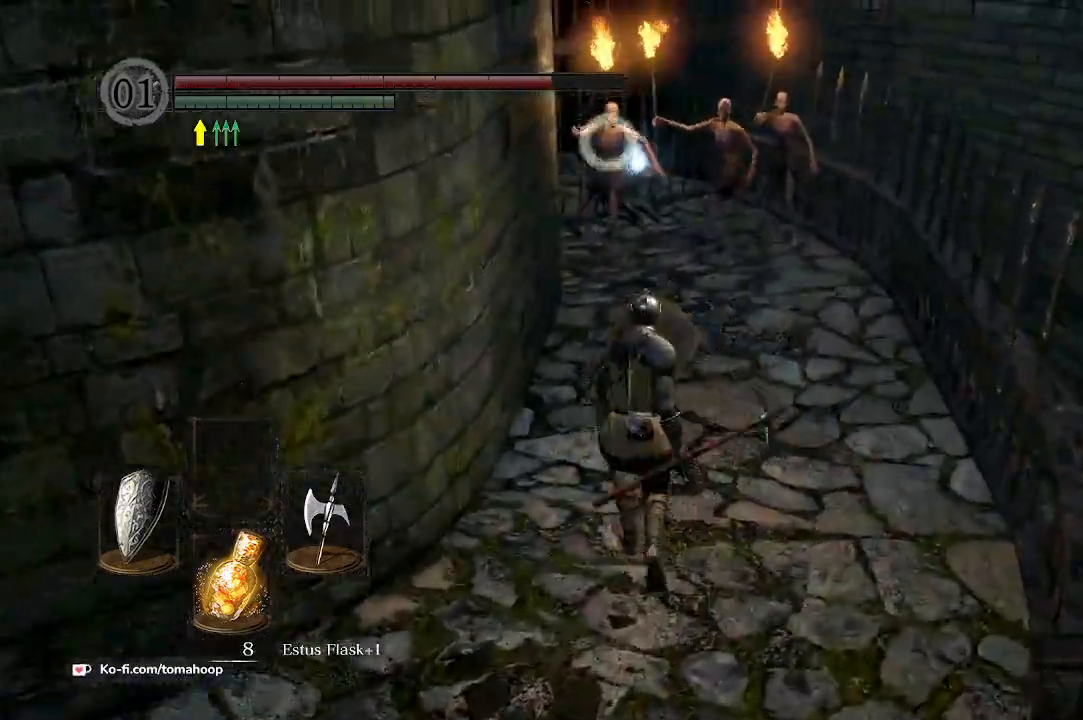
{"buttons": ["L1"], "left_stick": "down", "right_stick": "center", "events": [[33, "R3", "up"], [100, "left_stick", "up-left"], [200, "left_stick", "down-left"], [267, "left_stick", "down"]]}
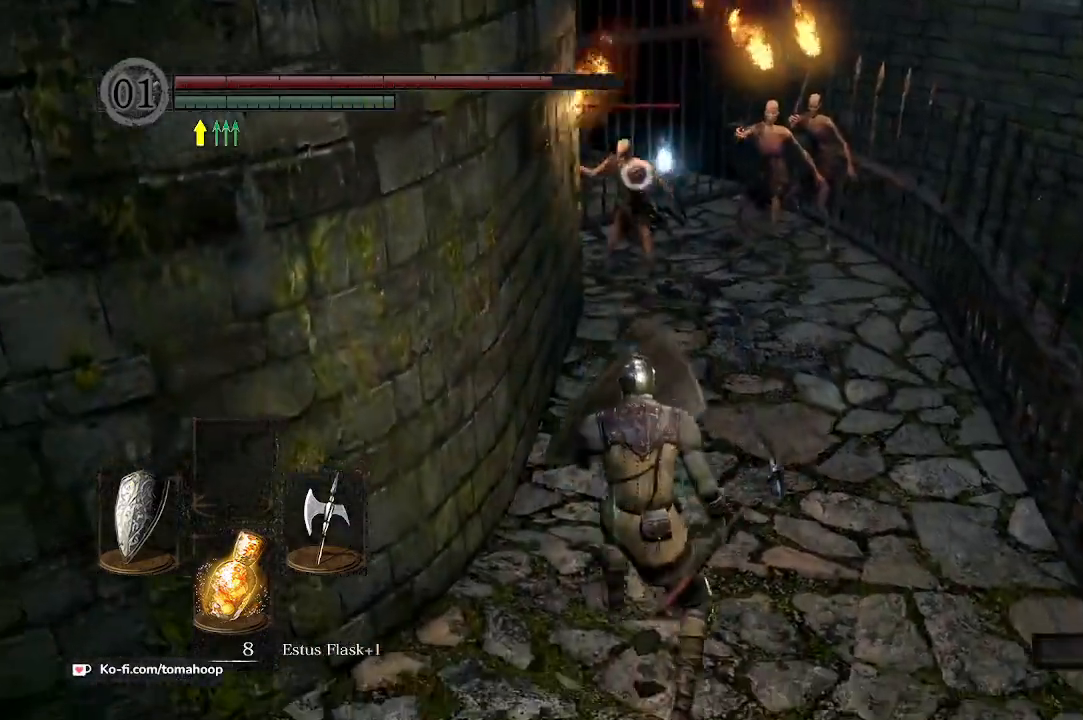
{"buttons": ["L1"], "left_stick": "left", "right_stick": "center", "events": [[267, "left_stick", "down-left"], [467, "left_stick", "left"]]}
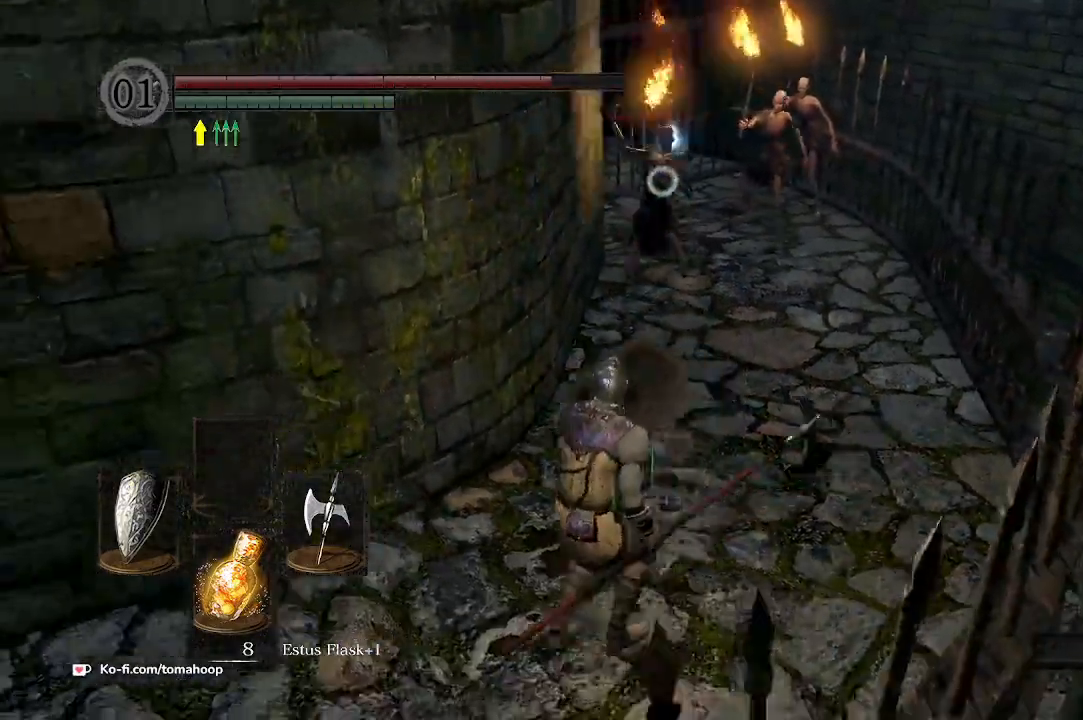
{"buttons": ["L1"], "left_stick": "up", "right_stick": "center", "events": [[33, "left_stick", "up"], [200, "R1", "down"], [367, "R1", "up"]]}
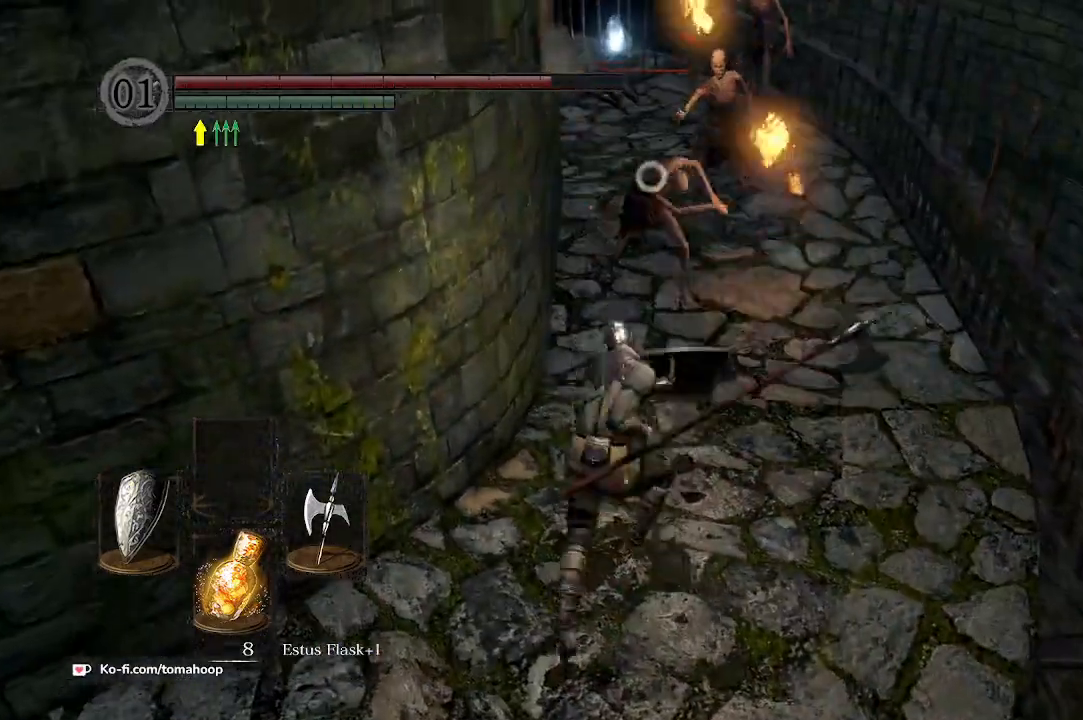
{"buttons": ["L1"], "left_stick": "down-right", "right_stick": "center", "events": [[167, "right_stick", "right"], [300, "right_stick", "center"], [367, "left_stick", "right"], [433, "left_stick", "down-right"]]}
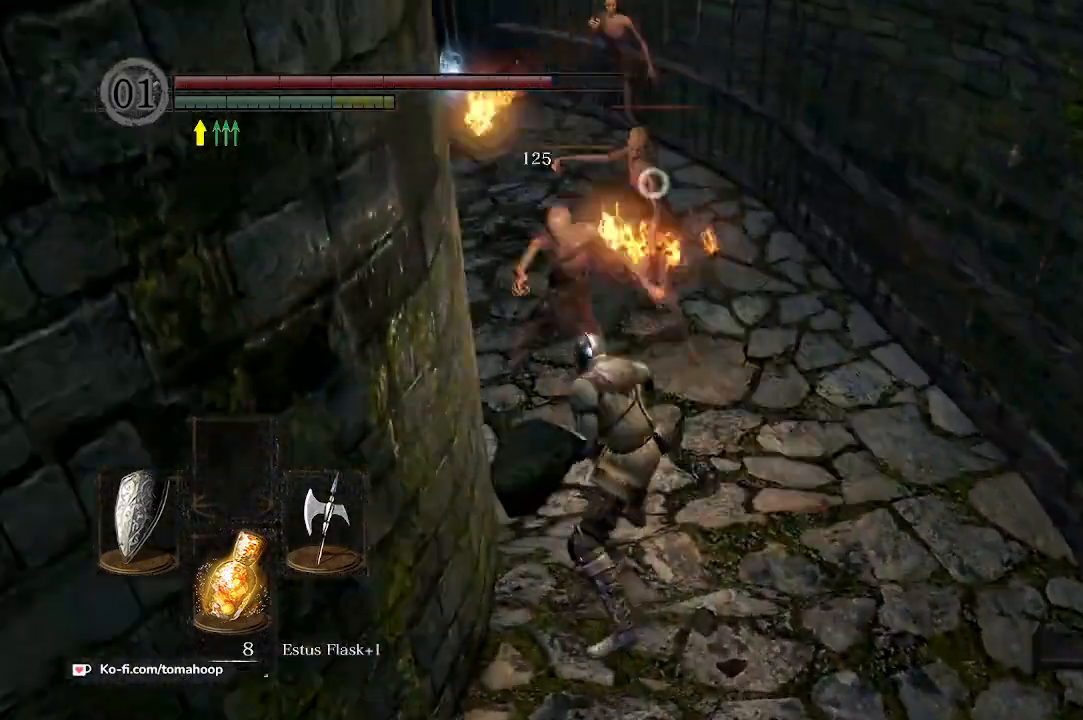
{"buttons": ["L1"], "left_stick": "down", "right_stick": "center", "events": [[67, "left_stick", "down"]]}
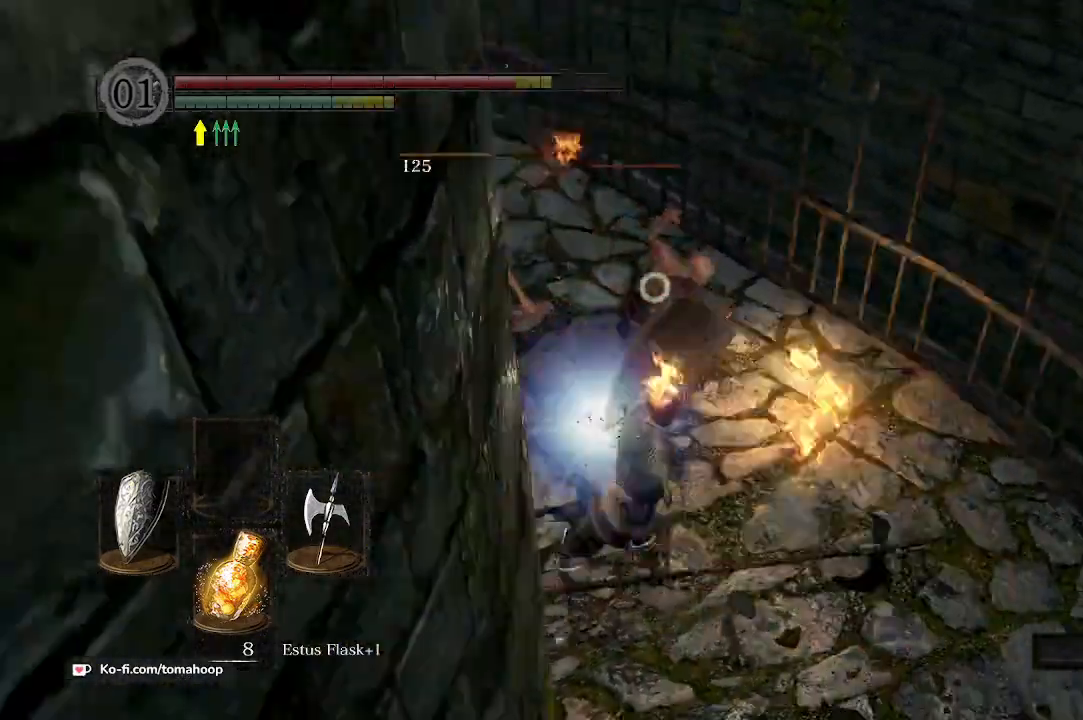
{"buttons": ["L1"], "left_stick": "up-right", "right_stick": "center", "events": [[33, "left_stick", "down-right"], [500, "left_stick", "up-right"]]}
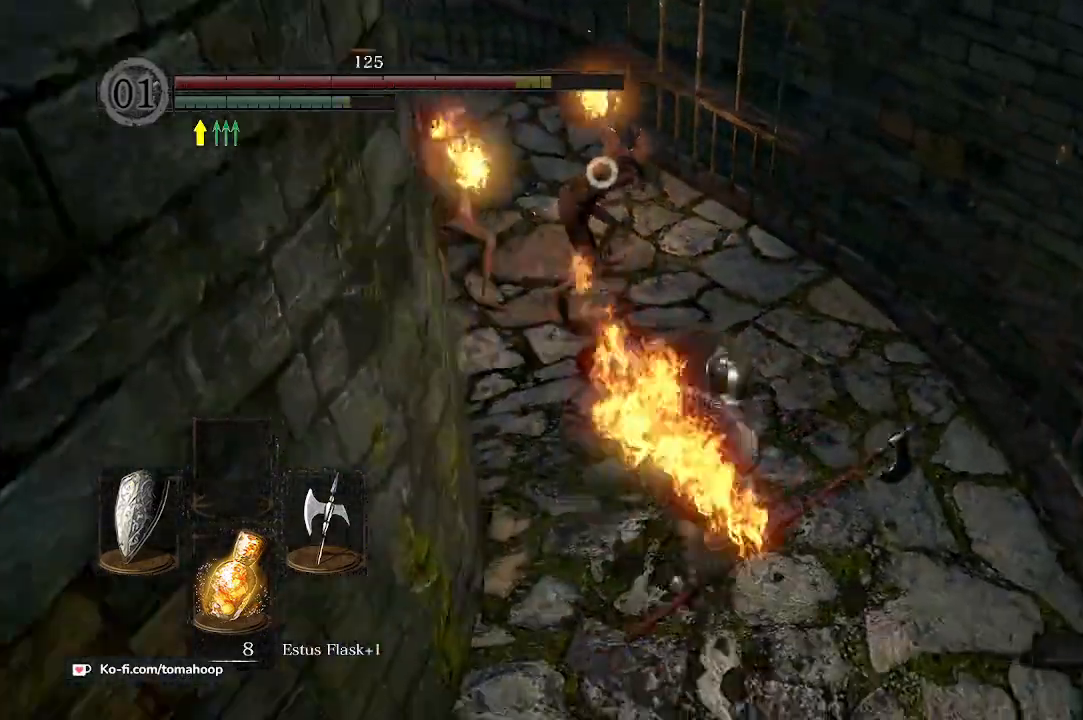
{"buttons": ["L1"], "left_stick": "up", "right_stick": "center", "events": [[67, "left_stick", "up"]]}
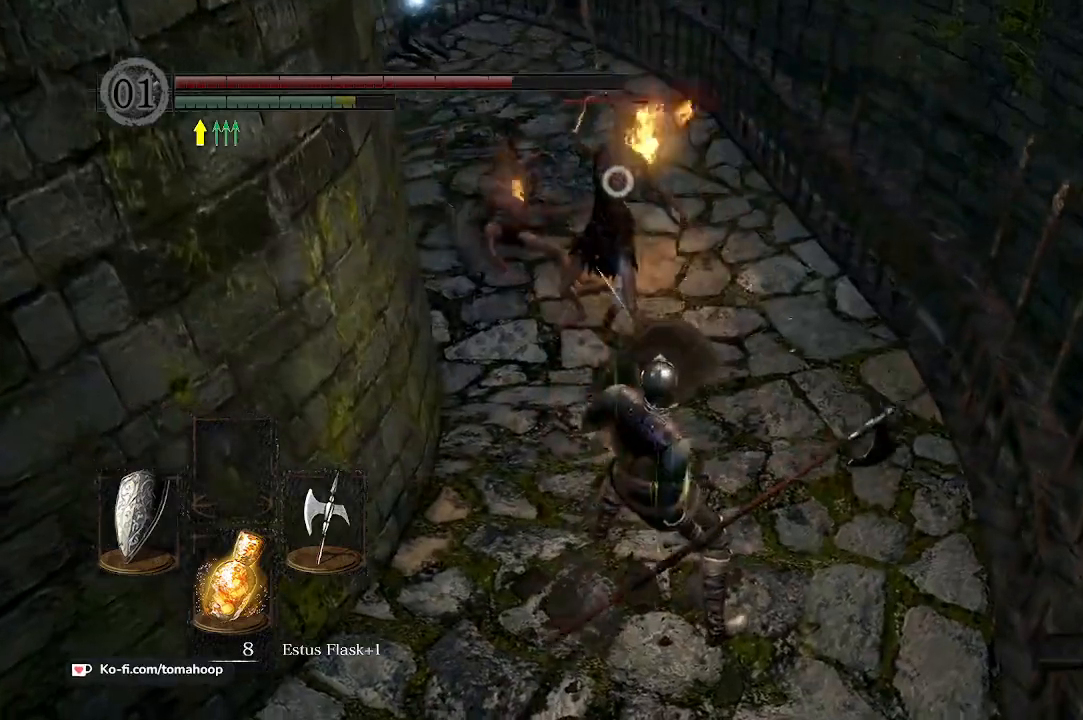
{"buttons": ["L1"], "left_stick": "up", "right_stick": "center", "events": [[67, "R1", "down"], [167, "R1", "up"]]}
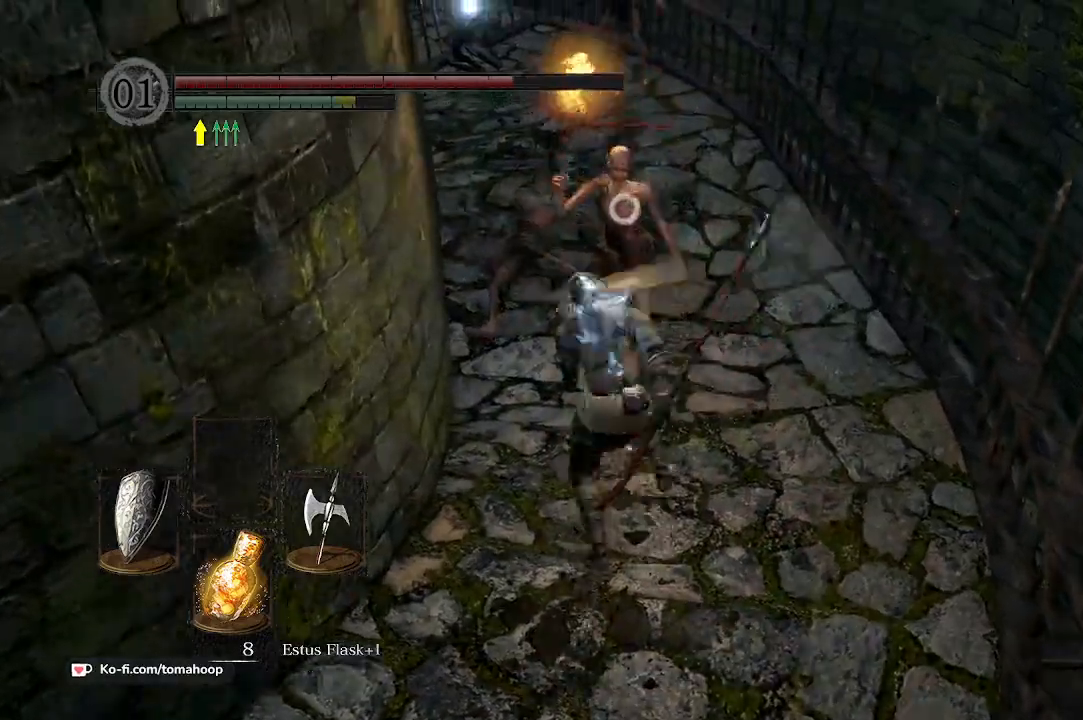
{"buttons": ["L1"], "left_stick": "down", "right_stick": "center", "events": [[233, "right_stick", "up"], [400, "right_stick", "center"], [500, "left_stick", "down"]]}
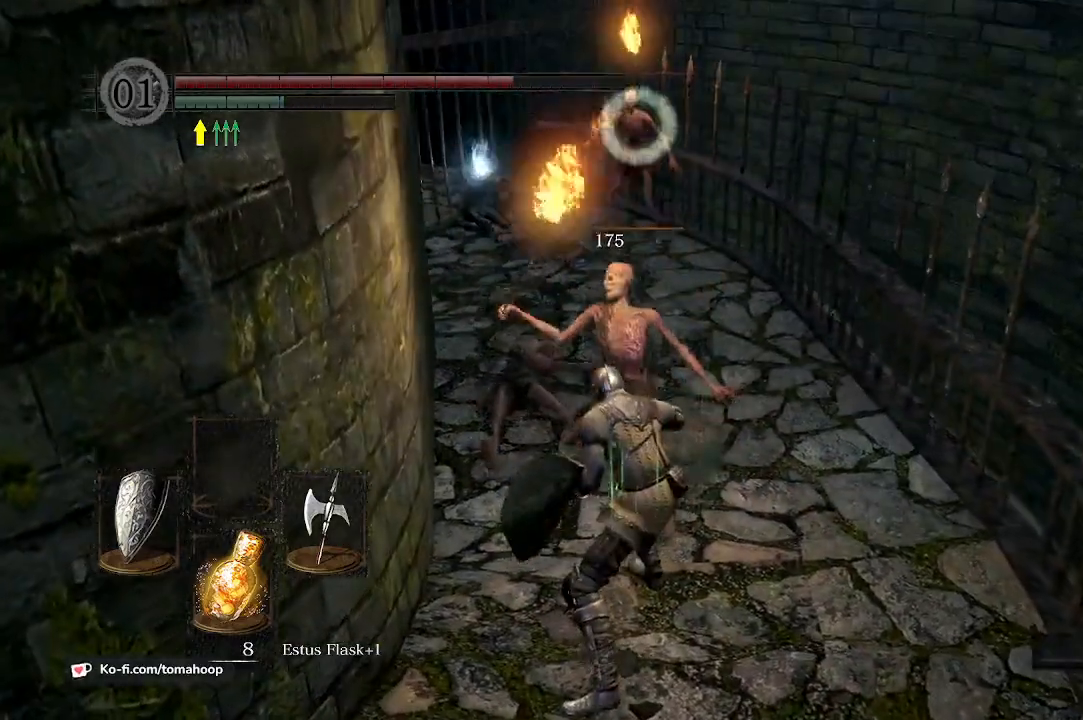
{"buttons": [], "left_stick": "down", "right_stick": "center", "events": [[100, "L1", "up"]]}
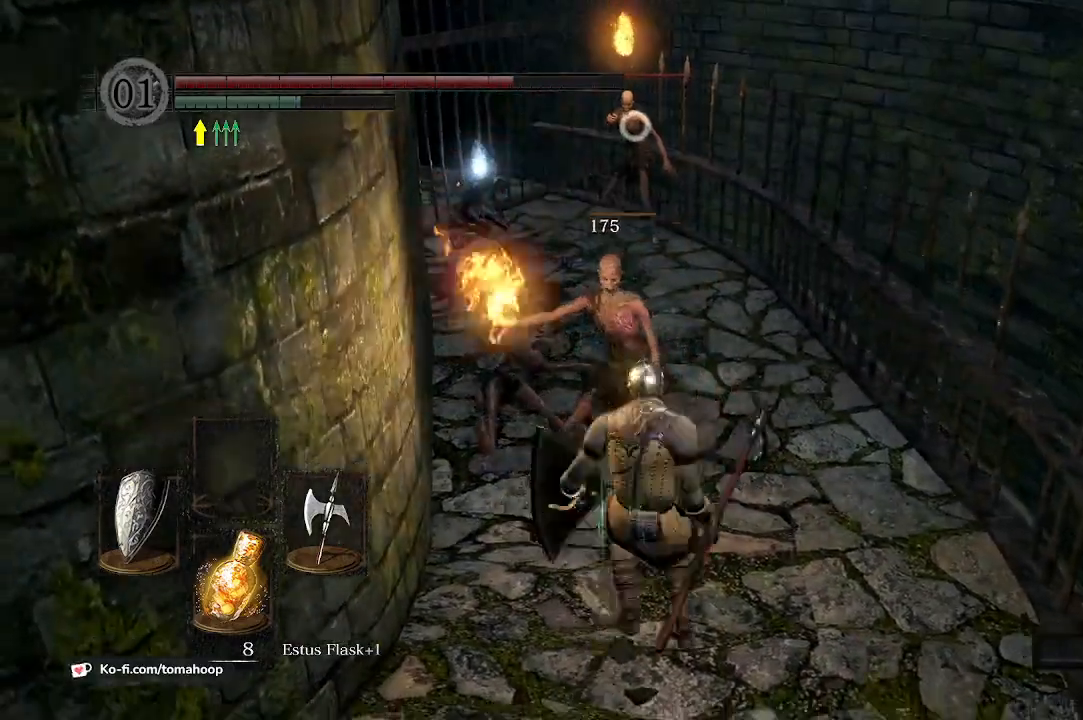
{"buttons": [], "left_stick": "up-right", "right_stick": "center", "events": [[367, "left_stick", "right"], [433, "left_stick", "up-right"]]}
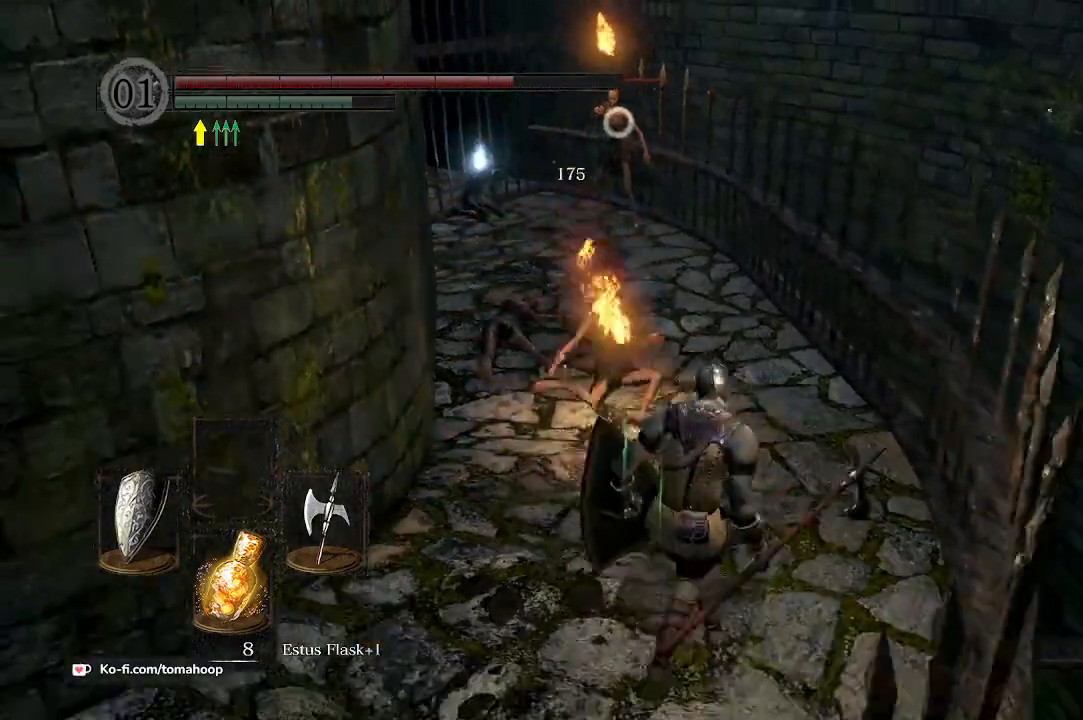
{"buttons": [], "left_stick": "up", "right_stick": "center", "events": [[133, "left_stick", "up"]]}
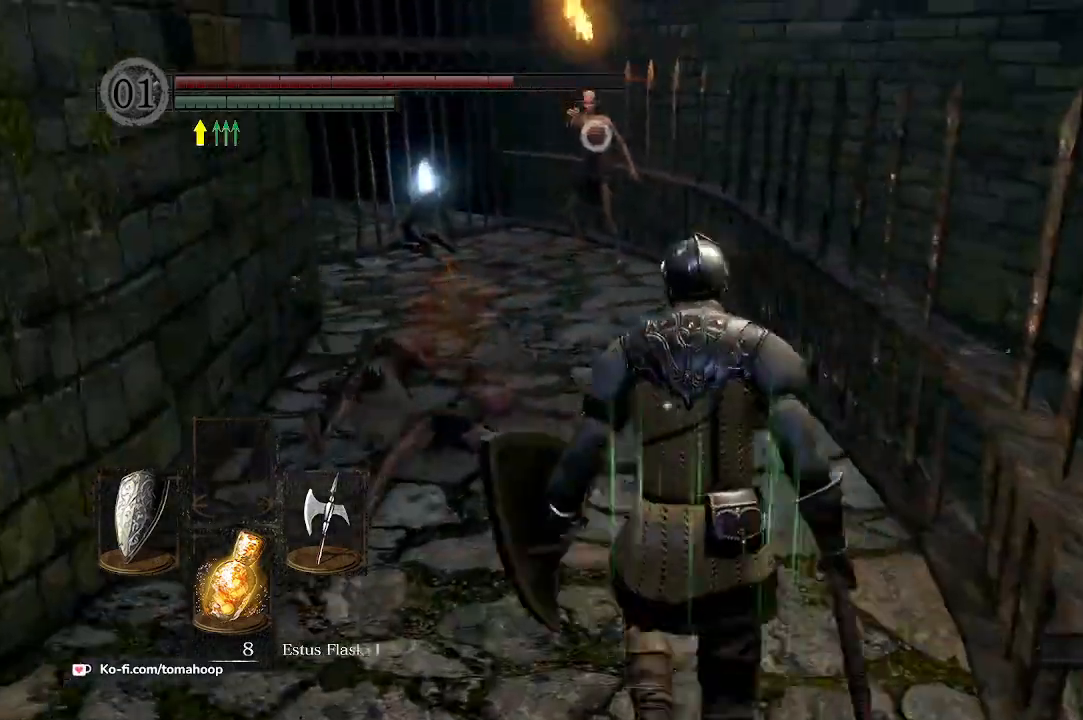
{"buttons": [], "left_stick": "up", "right_stick": "center", "events": []}